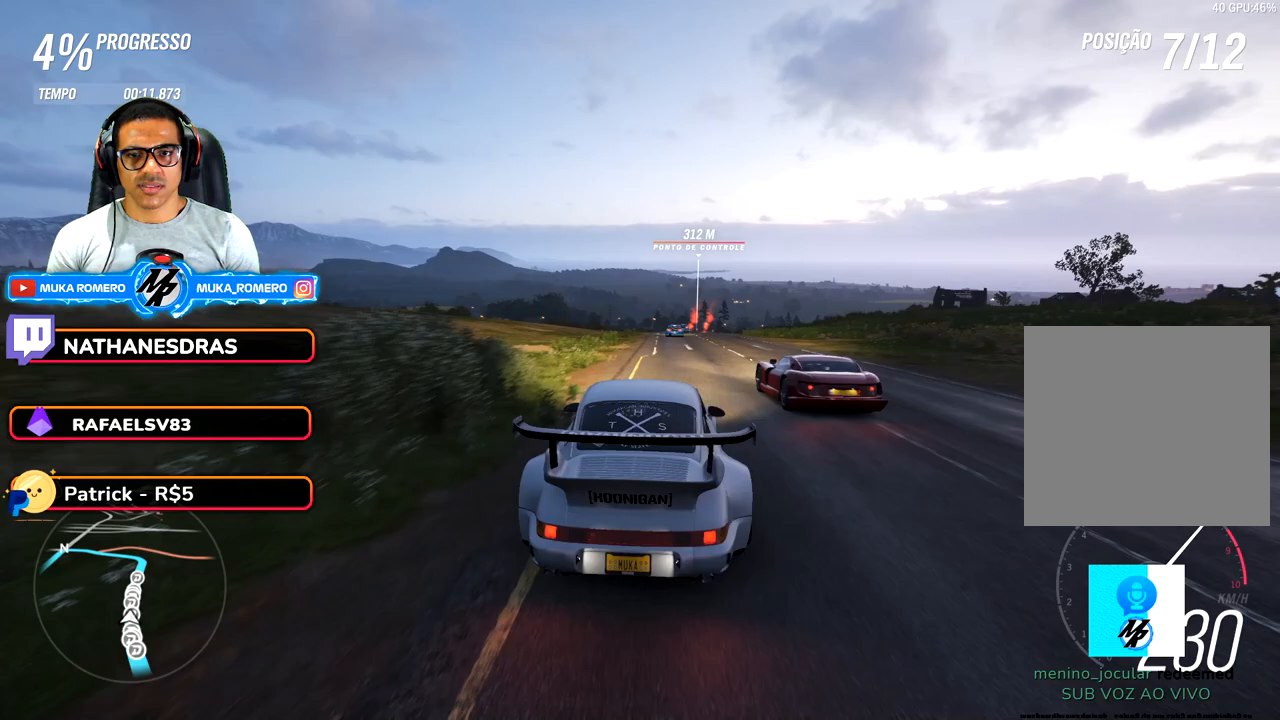
Gameplay with a controller (Xbox layout); each line is a JSON object with the inputs held at the frame after it (dt_ms = milliseconds from this image to that frame). "button_events" lists button changes between this image and that frame as [ms after this image, input, new state], when the widget could be followed in between (sticks are given only as held states). Not read: L3 R3.
{"dt_ms": 500, "buttons": ["R2"], "left_stick": "center", "right_stick": "center", "button_events": []}
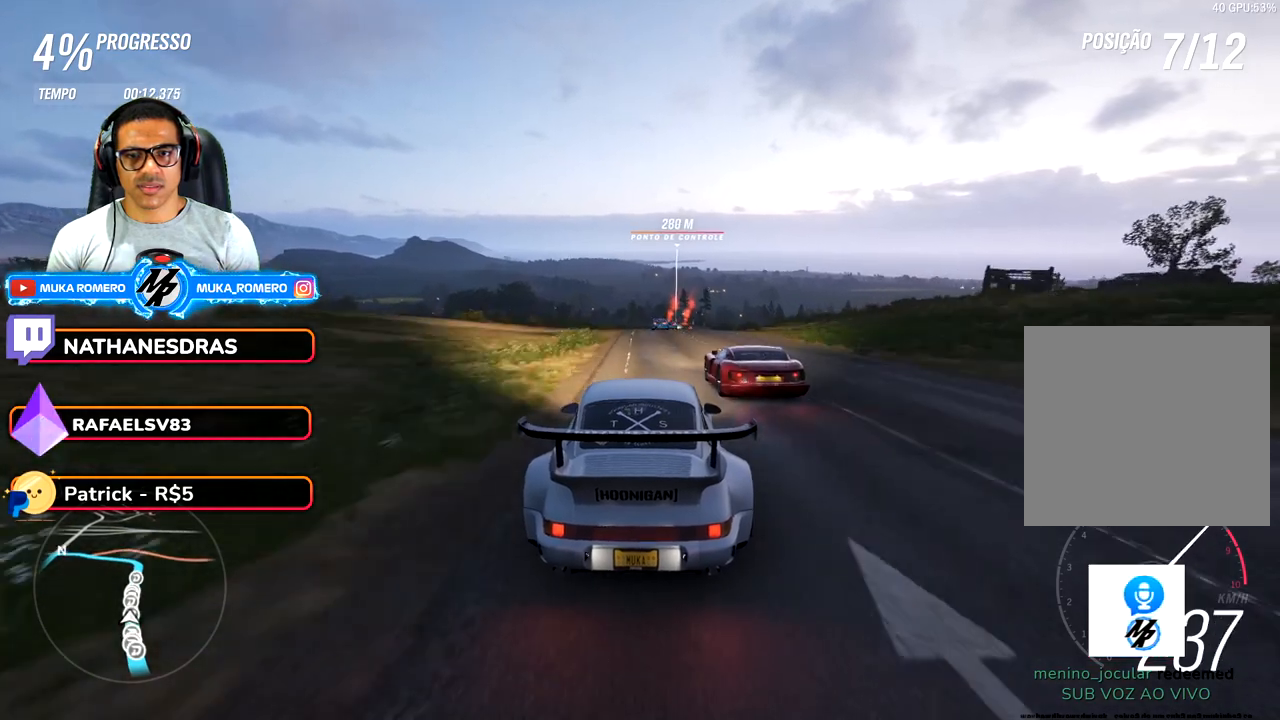
{"dt_ms": 500, "buttons": ["R2"], "left_stick": "center", "right_stick": "center", "button_events": []}
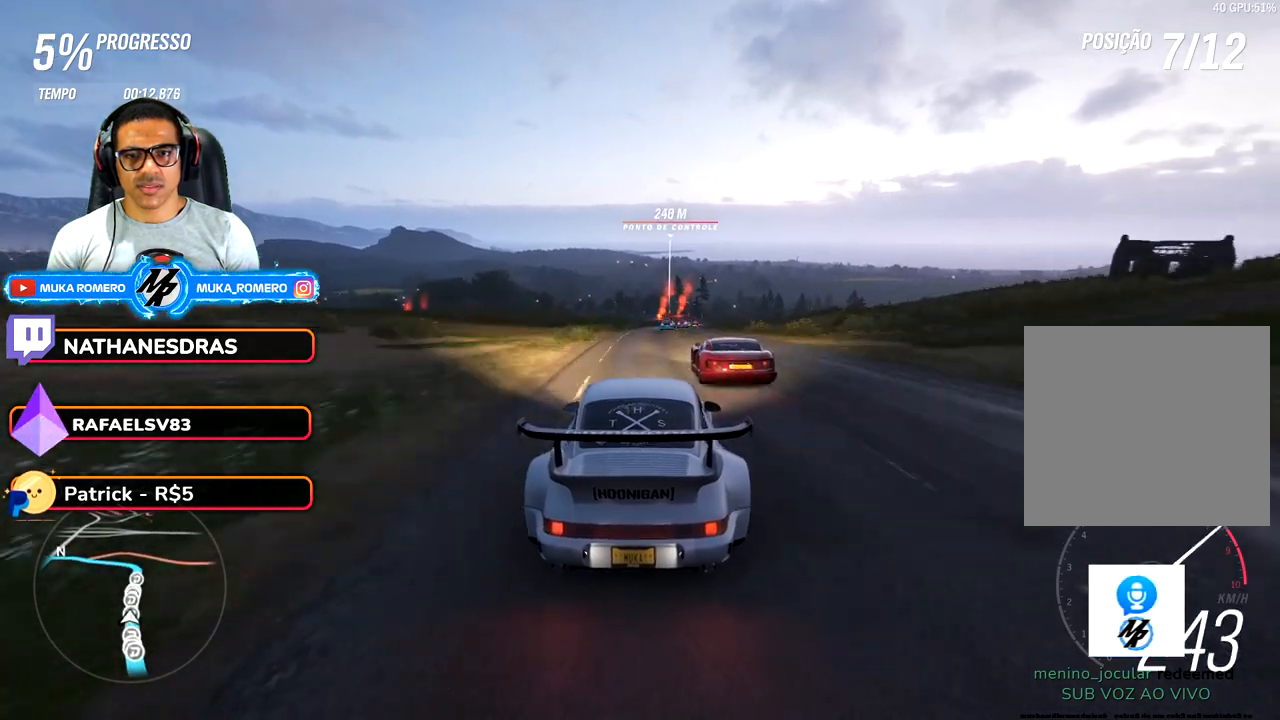
{"dt_ms": 500, "buttons": ["R2"], "left_stick": "center", "right_stick": "center", "button_events": [[67, "A", "down"], [67, "B", "down"], [183, "A", "up"], [183, "B", "up"]]}
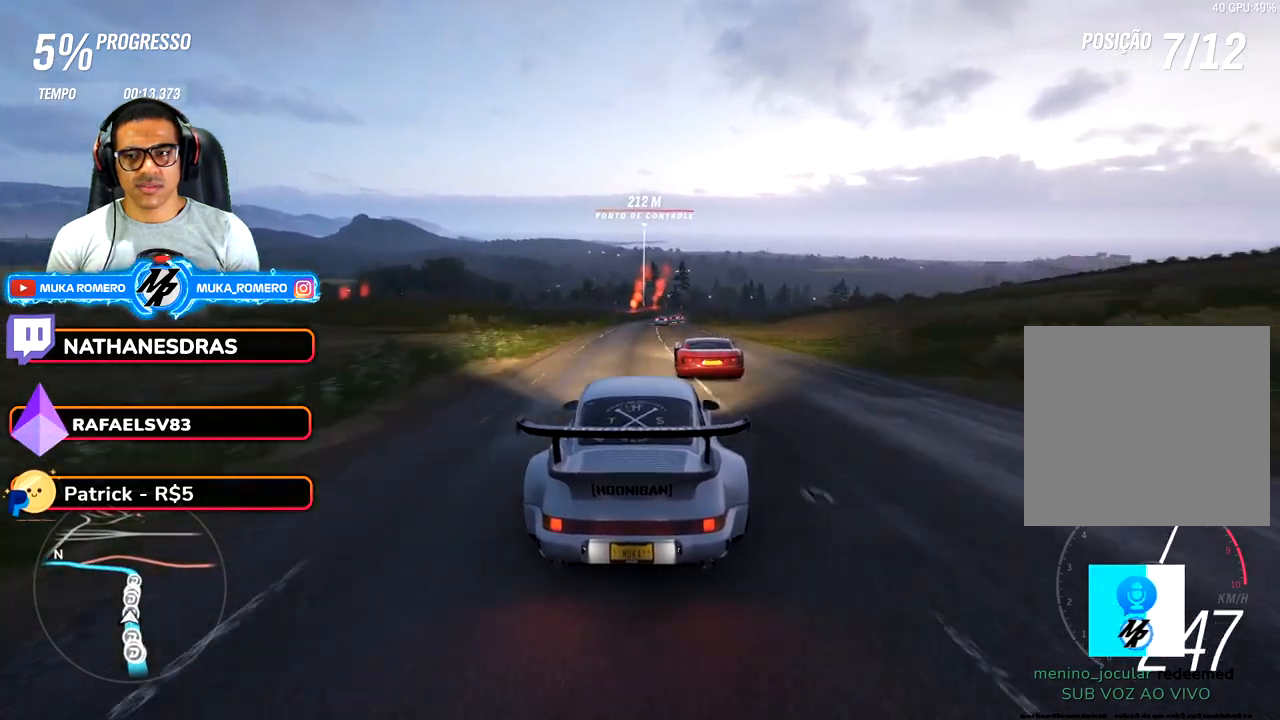
{"dt_ms": 500, "buttons": ["R2"], "left_stick": "center", "right_stick": "center", "button_events": []}
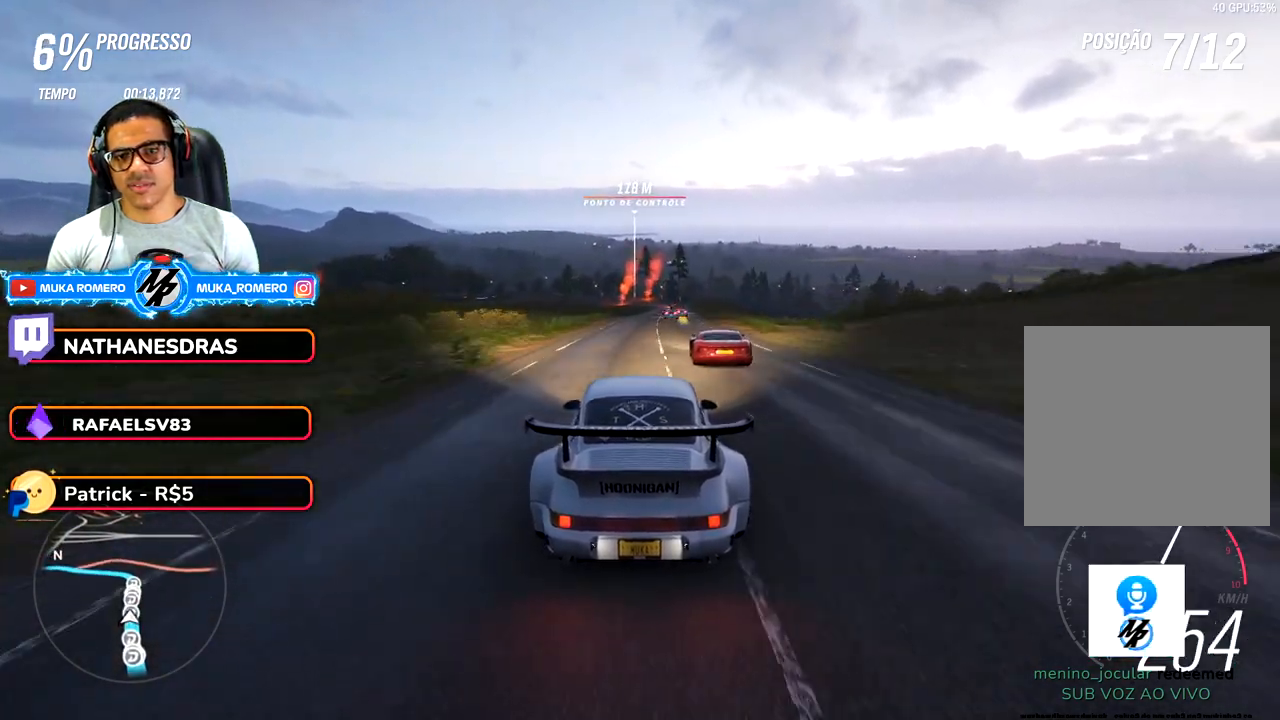
{"dt_ms": 500, "buttons": ["R2"], "left_stick": "center", "right_stick": "center", "button_events": []}
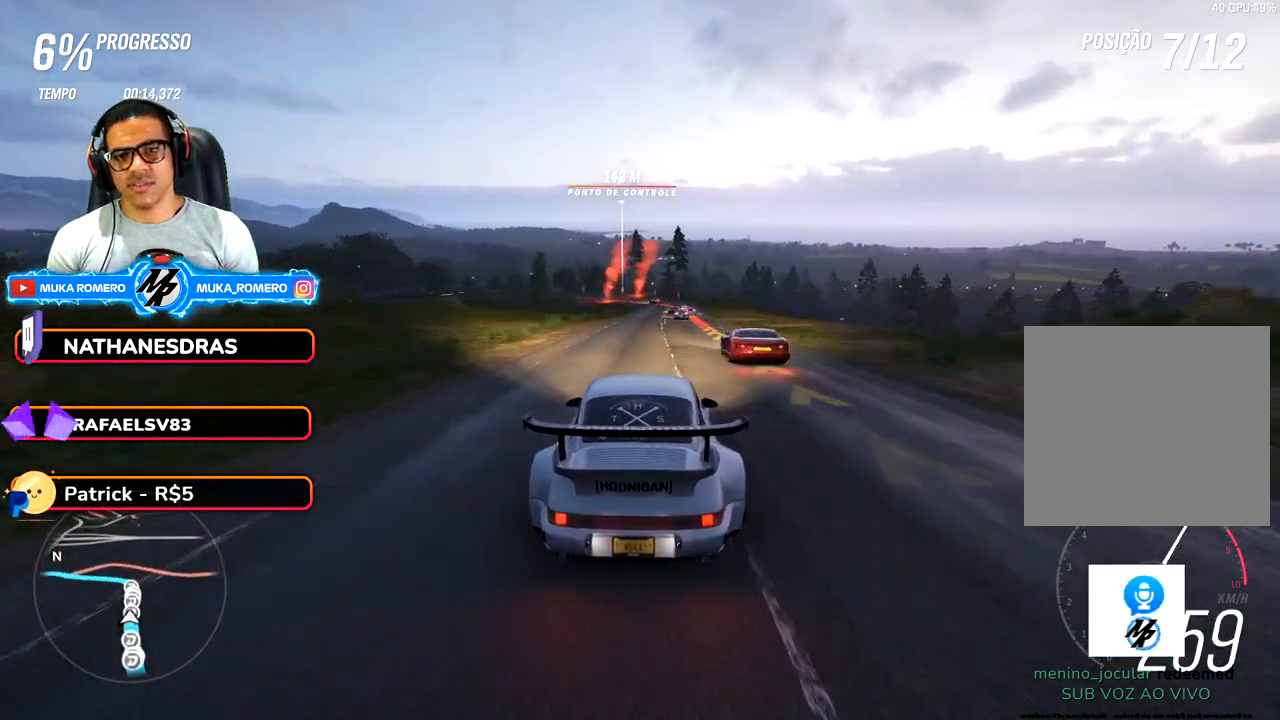
{"dt_ms": 1000, "buttons": ["L2"], "left_stick": "down-left", "right_stick": "center", "button_events": [[333, "L2", "down"], [383, "A", "down"], [417, "X", "down"], [517, "A", "up"], [517, "X", "up"], [617, "A", "down"], [633, "X", "down"], [750, "A", "up"], [750, "X", "up"], [767, "R2", "up"]]}
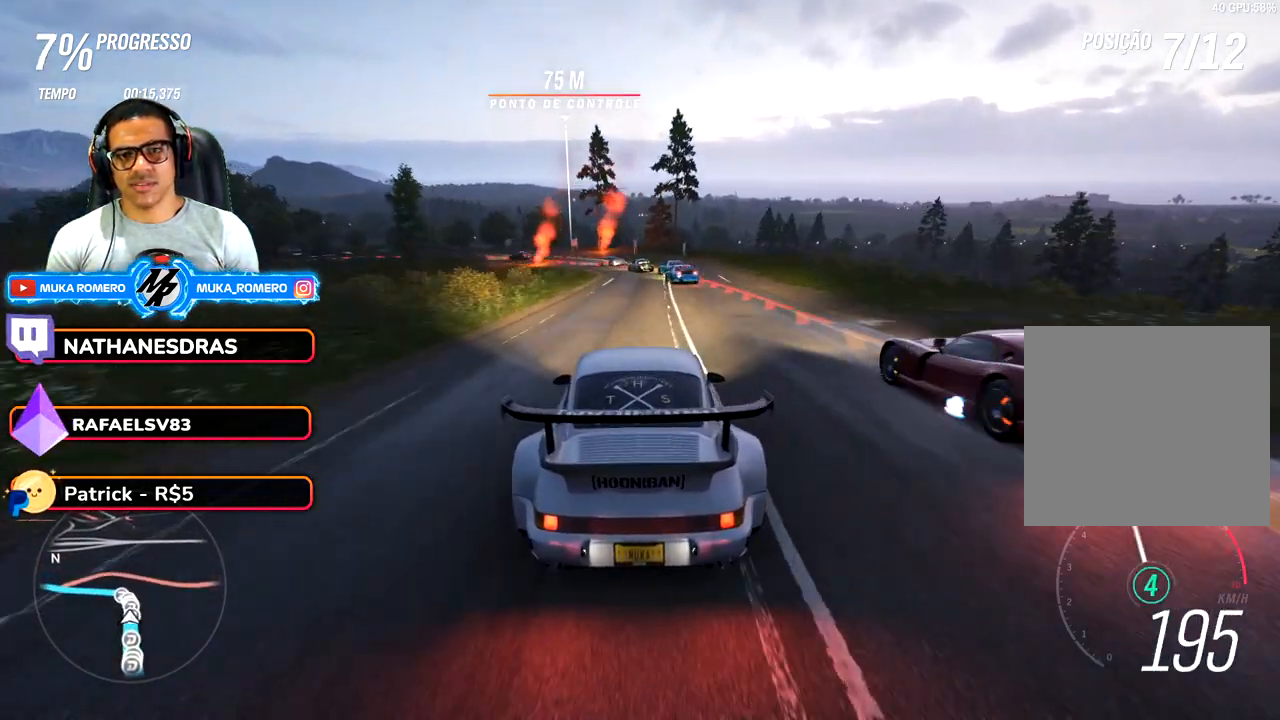
{"dt_ms": 500, "buttons": ["L2"], "left_stick": "down-left", "right_stick": "center", "button_events": [[217, "L2", "up"], [417, "L2", "down"]]}
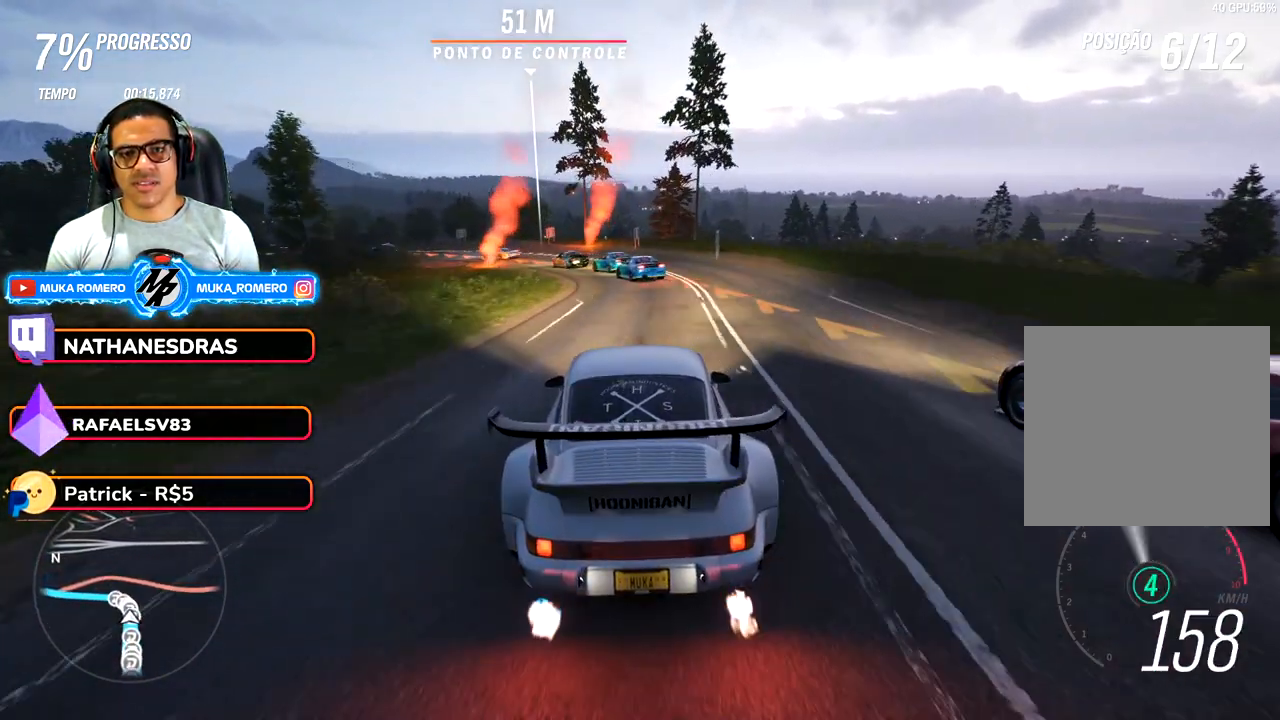
{"dt_ms": 500, "buttons": ["R2"], "left_stick": "down-left", "right_stick": "center", "button_events": [[150, "L2", "up"], [350, "R2", "down"]]}
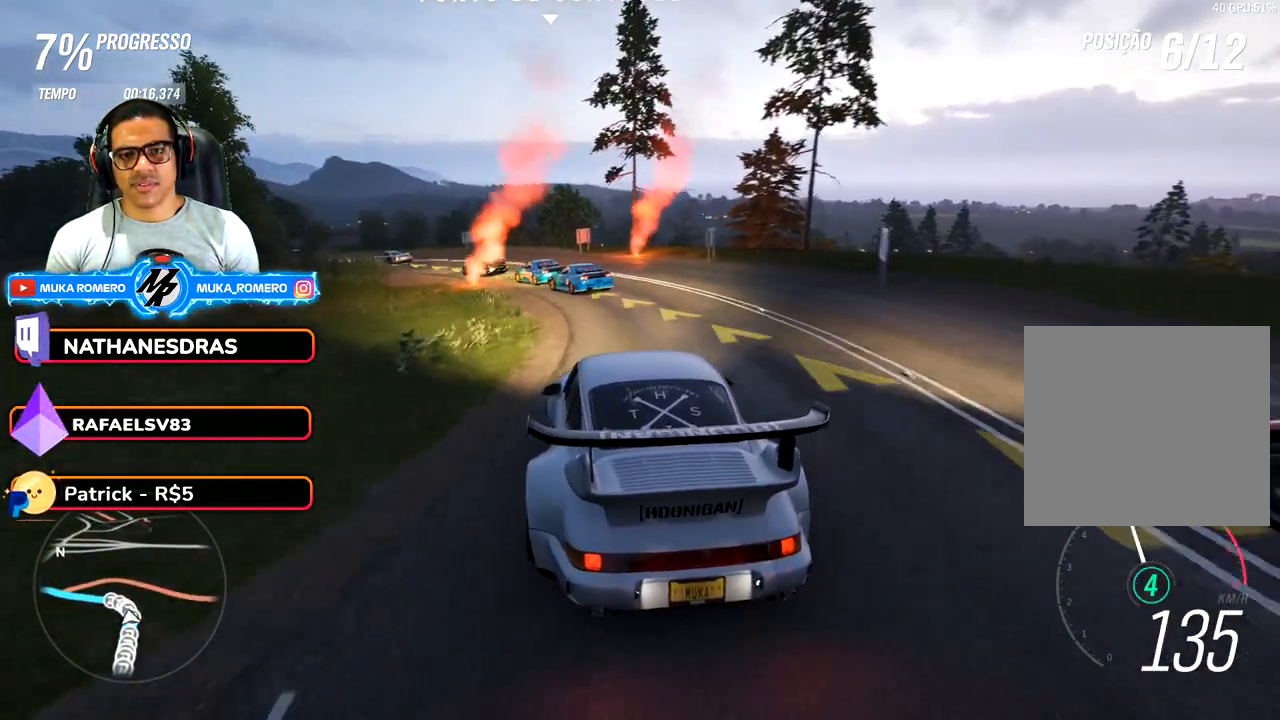
{"dt_ms": 500, "buttons": [], "left_stick": "down-left", "right_stick": "center", "button_events": [[33, "R2", "up"]]}
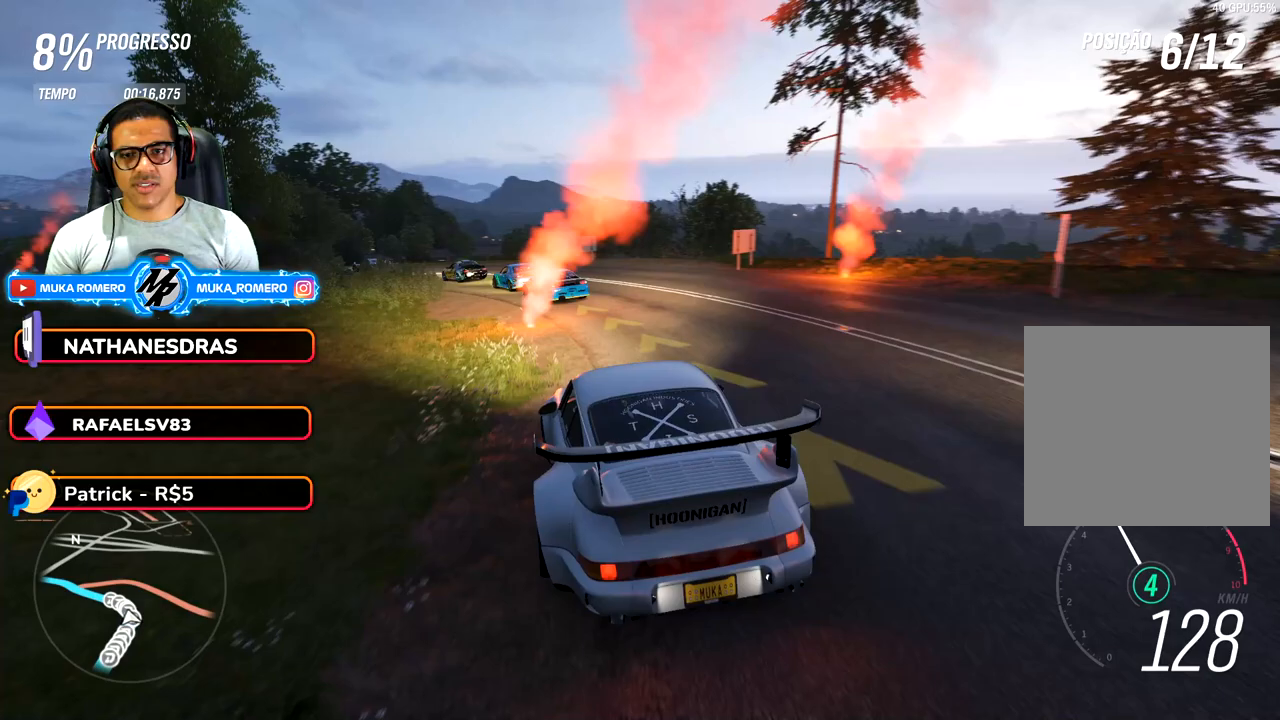
{"dt_ms": 500, "buttons": ["R2"], "left_stick": "down-left", "right_stick": "center", "button_events": [[117, "R2", "down"]]}
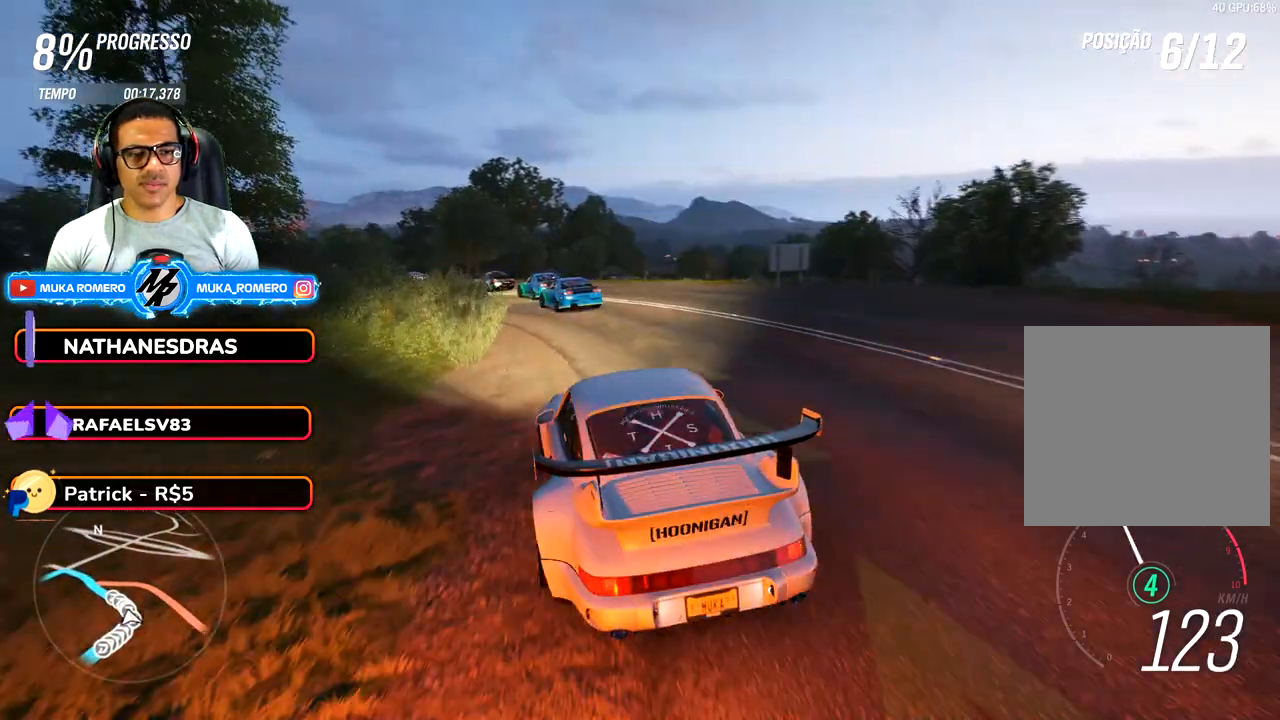
{"dt_ms": 500, "buttons": ["R2"], "left_stick": "down-left", "right_stick": "center", "button_events": []}
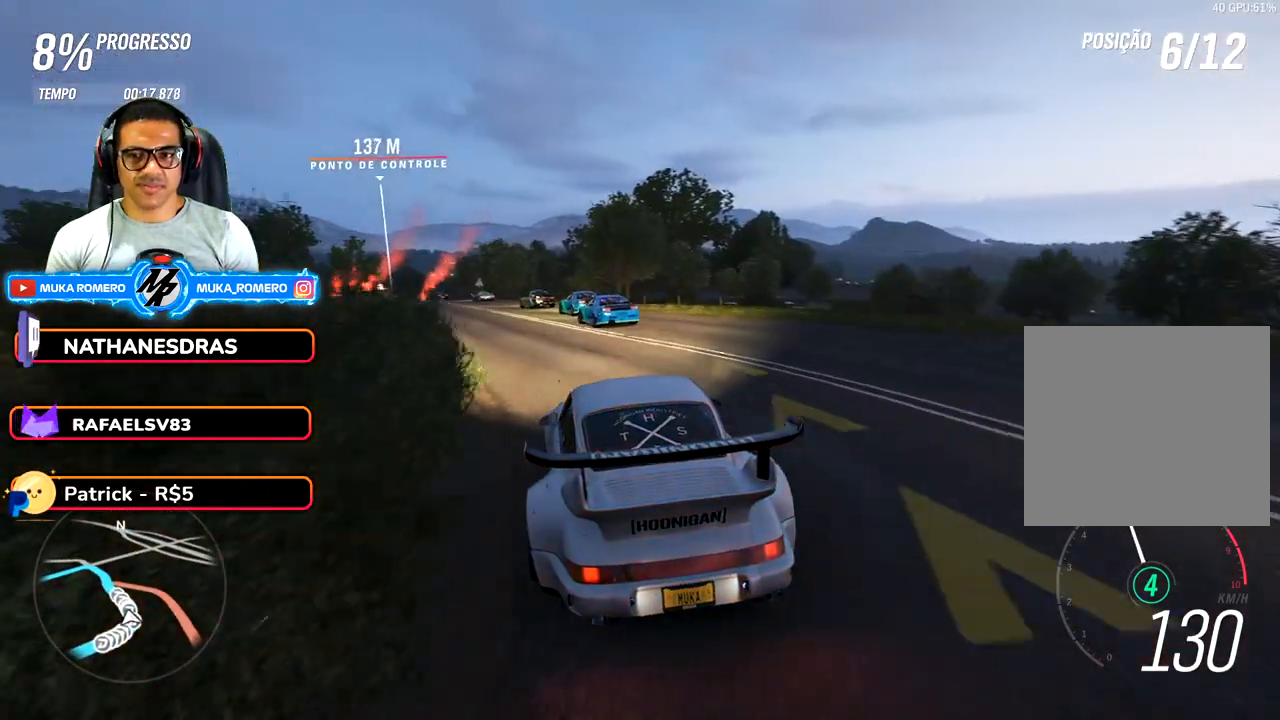
{"dt_ms": 500, "buttons": ["R2"], "left_stick": "center", "right_stick": "center", "button_events": []}
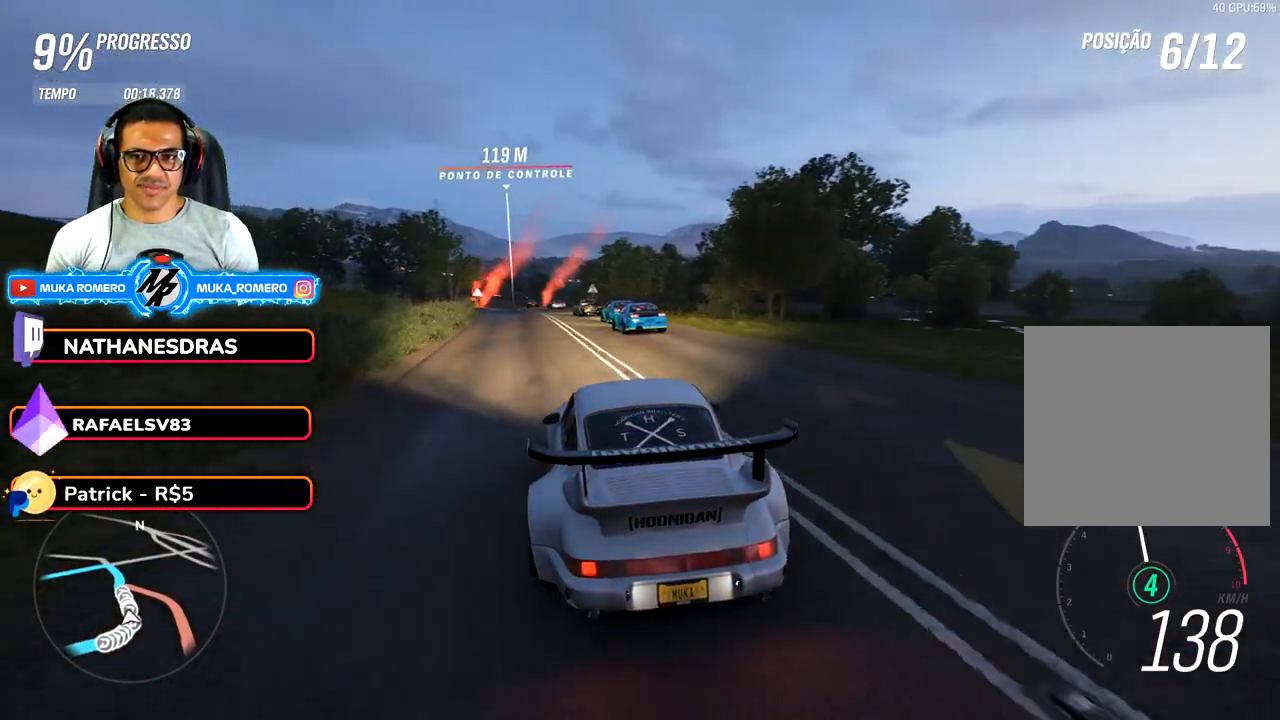
{"dt_ms": 500, "buttons": ["R2"], "left_stick": "right", "right_stick": "center", "button_events": []}
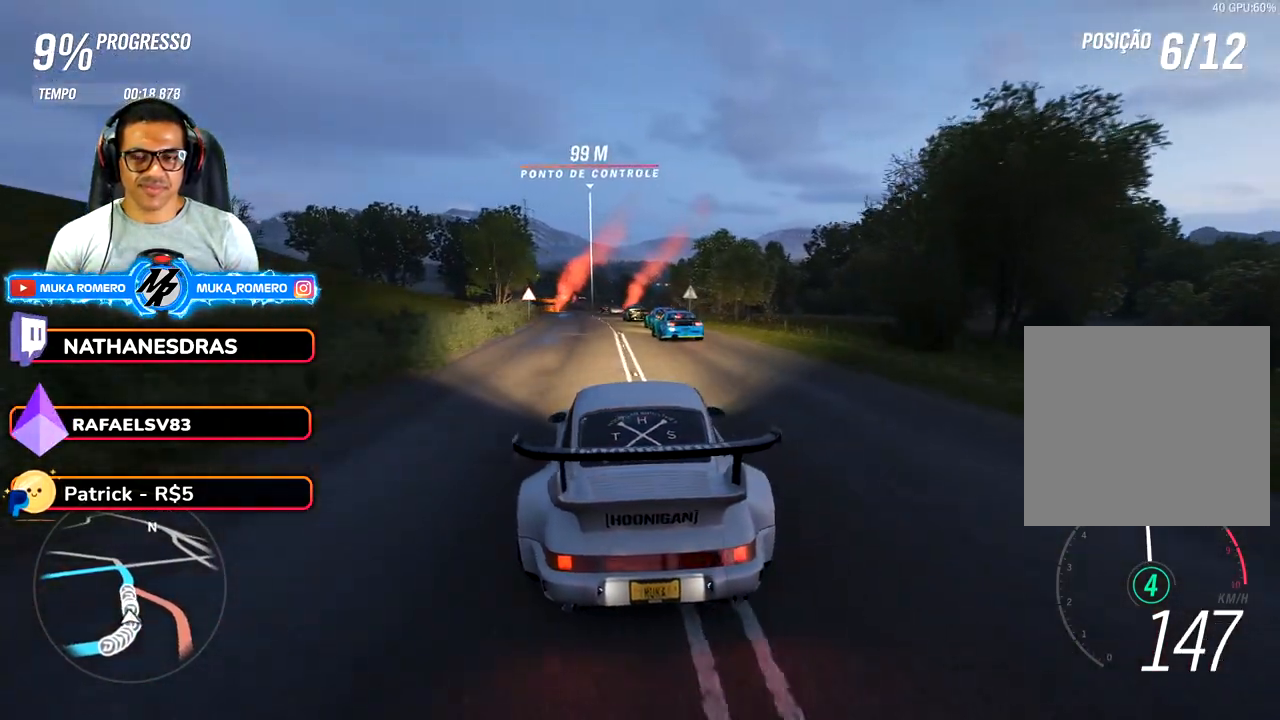
{"dt_ms": 500, "buttons": ["R2"], "left_stick": "center", "right_stick": "center", "button_events": []}
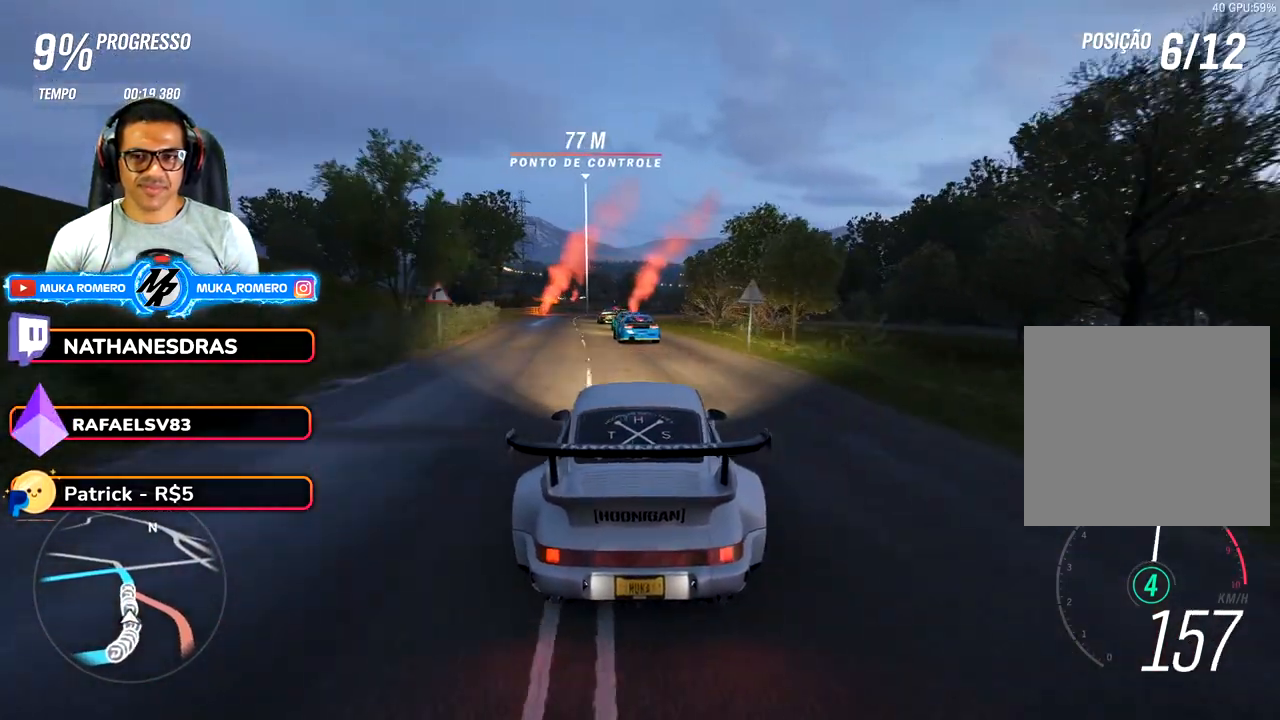
{"dt_ms": 500, "buttons": ["R2"], "left_stick": "center", "right_stick": "center", "button_events": []}
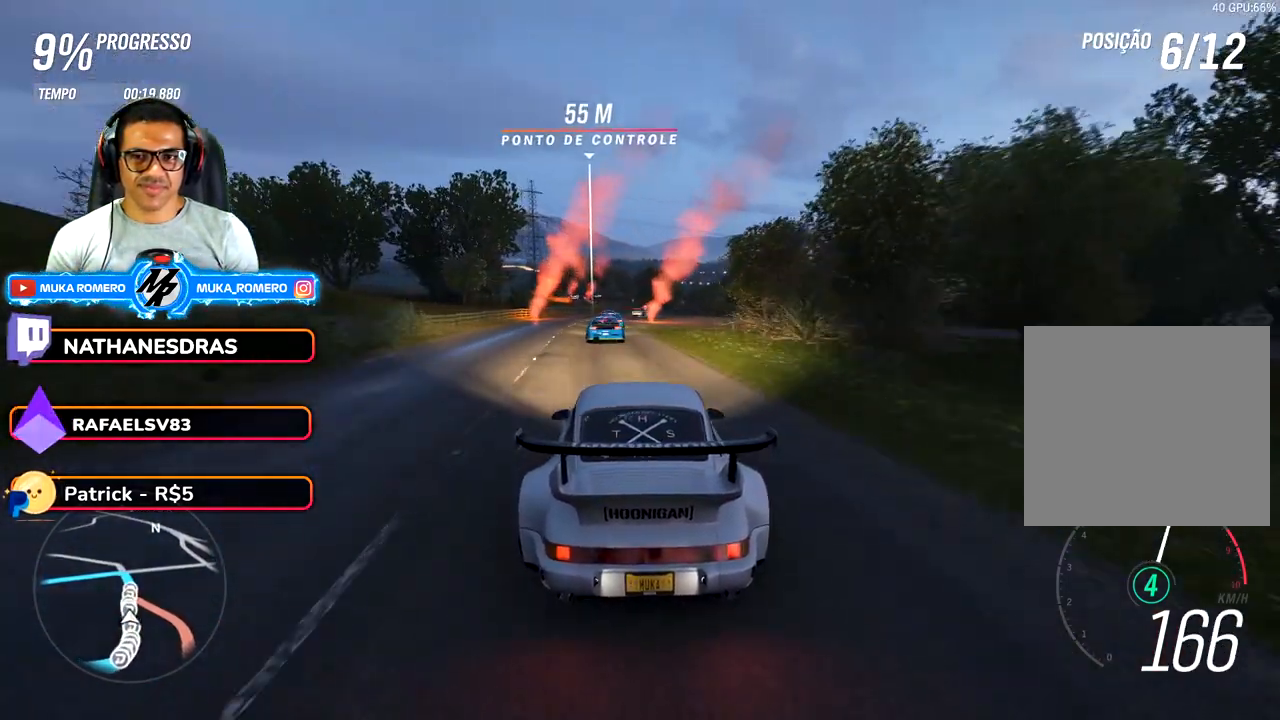
{"dt_ms": 500, "buttons": ["R2"], "left_stick": "center", "right_stick": "center", "button_events": []}
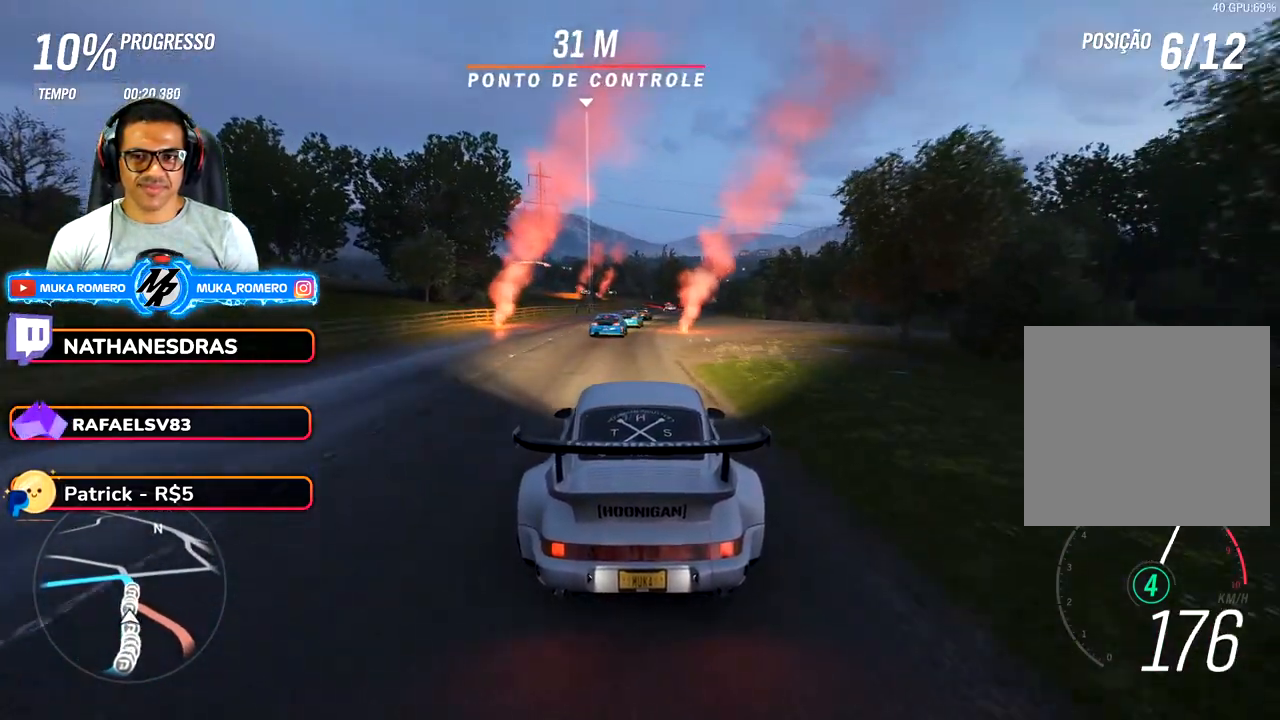
{"dt_ms": 500, "buttons": ["R2"], "left_stick": "center", "right_stick": "center", "button_events": []}
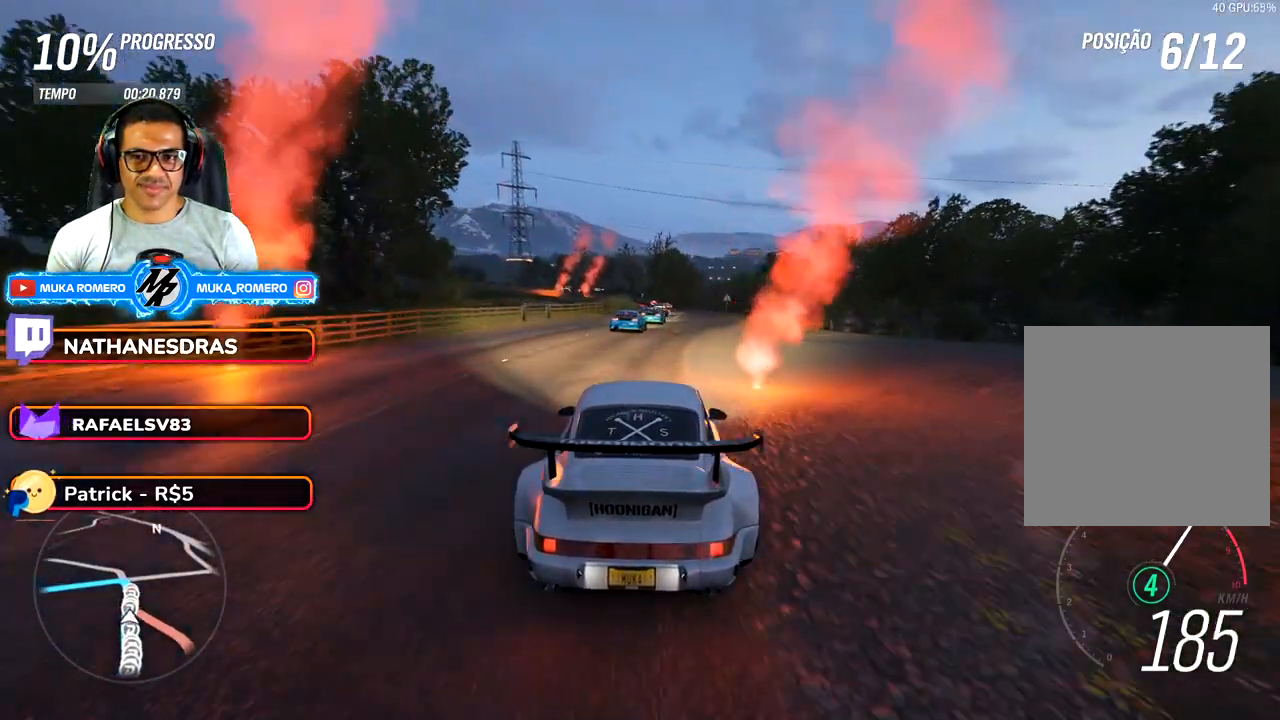
{"dt_ms": 500, "buttons": ["R2"], "left_stick": "center", "right_stick": "center", "button_events": []}
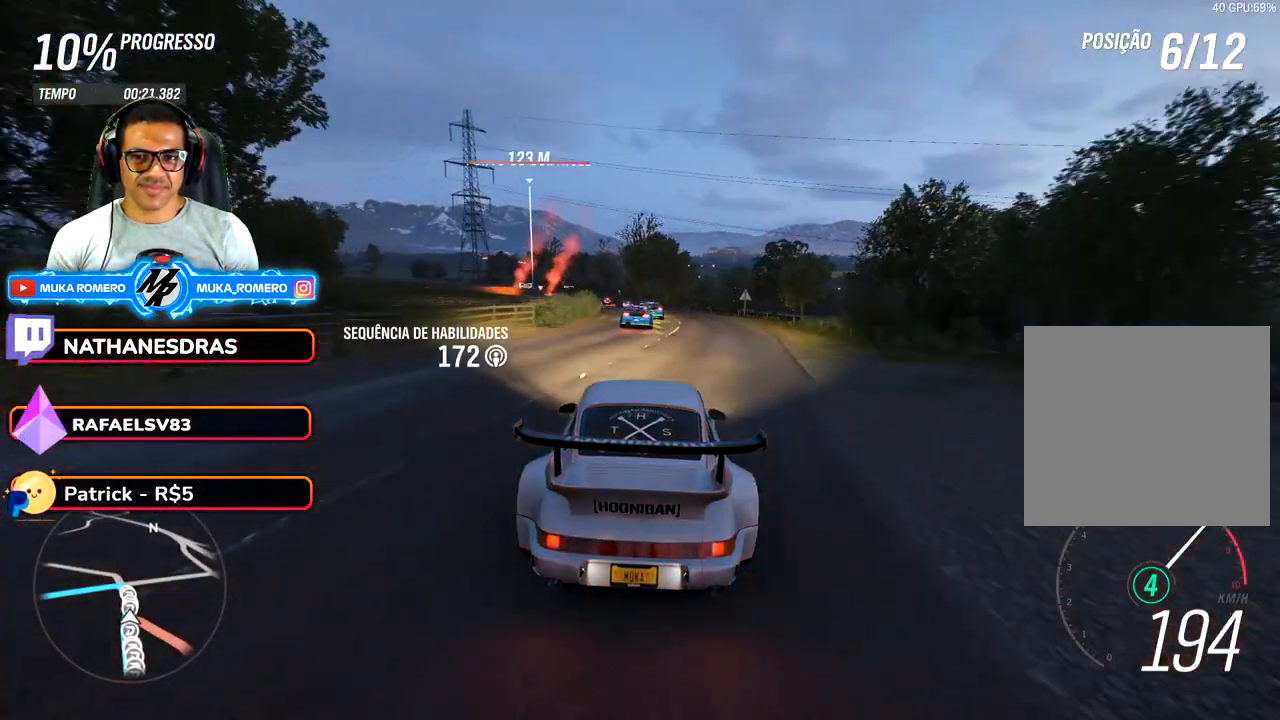
{"dt_ms": 1000, "buttons": ["L2"], "left_stick": "down-left", "right_stick": "center", "button_events": [[500, "L2", "down"], [517, "R2", "up"], [600, "R2", "down"], [650, "A", "down"], [650, "X", "down"], [767, "X", "up"], [783, "A", "up"], [800, "R2", "up"]]}
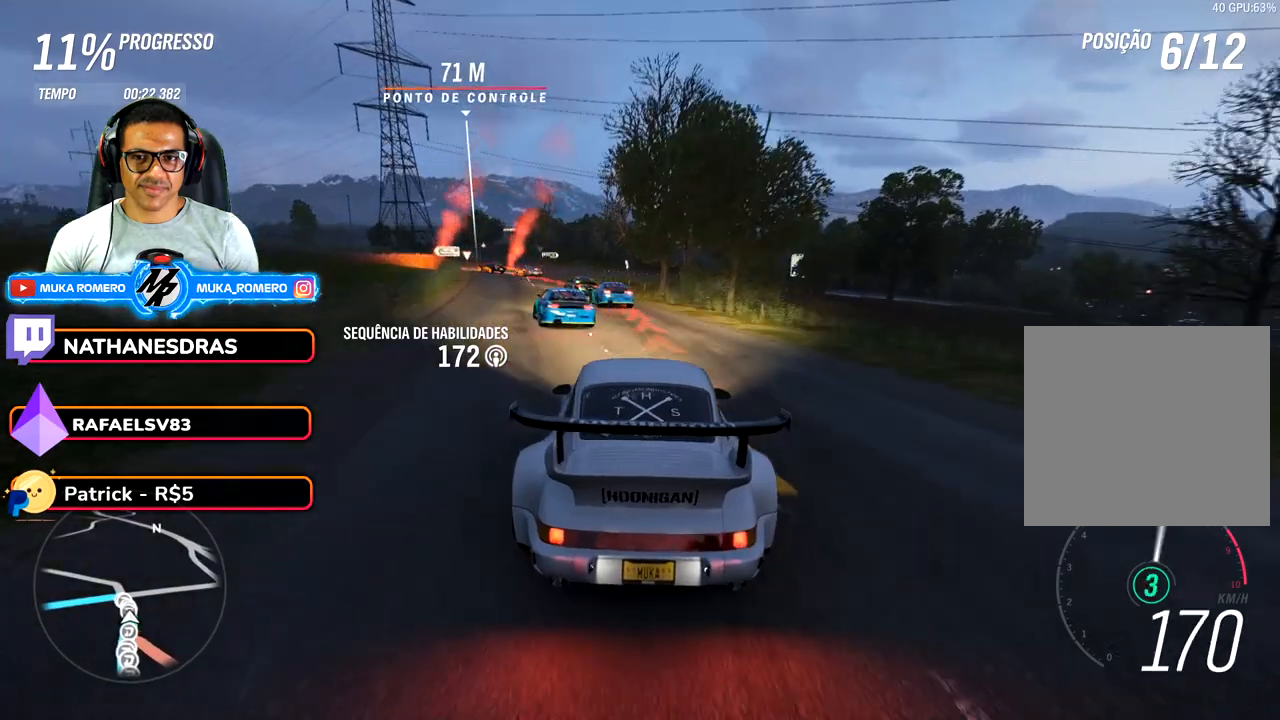
{"dt_ms": 500, "buttons": ["L2"], "left_stick": "down-left", "right_stick": "center", "button_events": []}
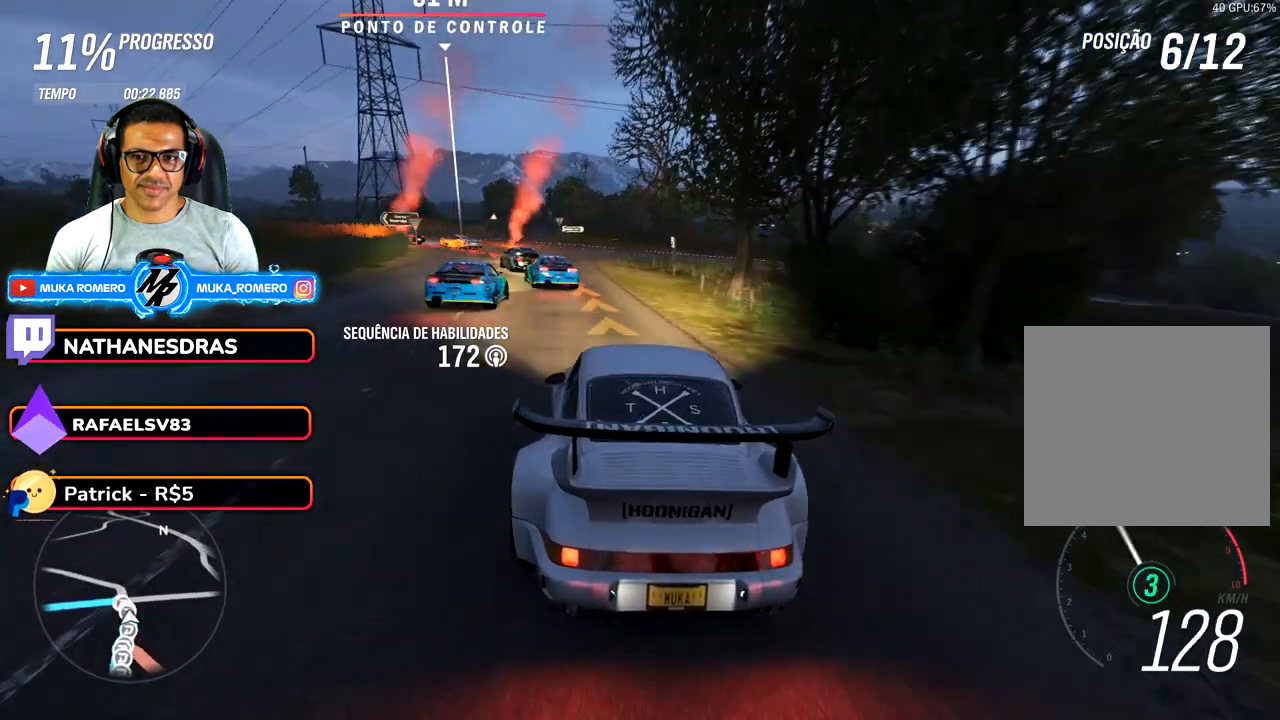
{"dt_ms": 1000, "buttons": [], "left_stick": "down-left", "right_stick": "center"}
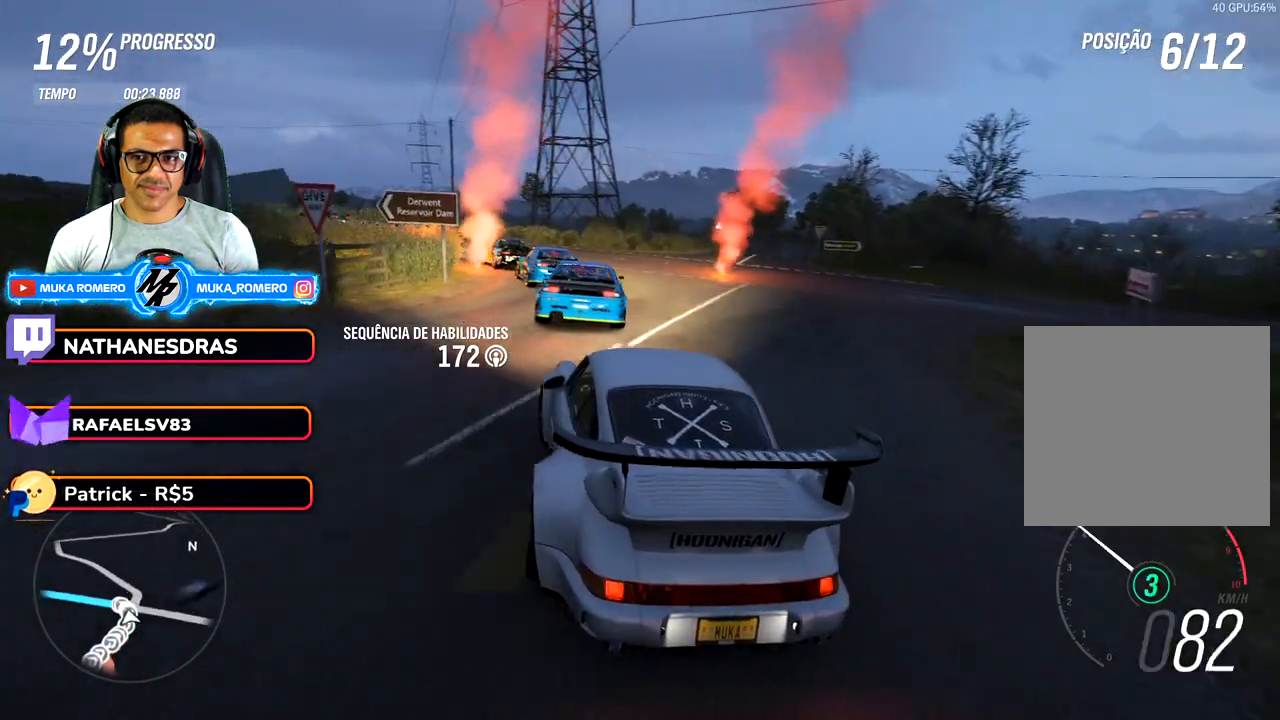
{"dt_ms": 500, "buttons": ["R2"], "left_stick": "down-left", "right_stick": "center", "button_events": [[17, "R2", "down"]]}
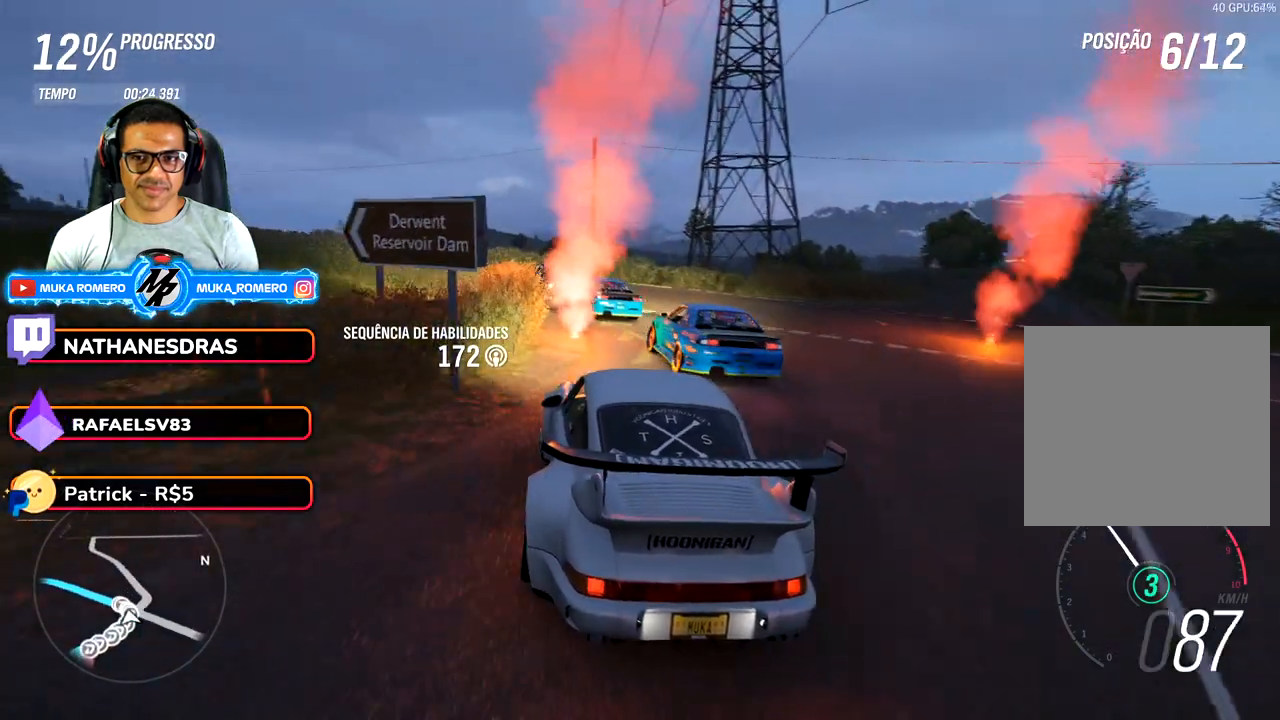
{"dt_ms": 1000, "buttons": ["R2"], "left_stick": "center", "right_stick": "center", "button_events": [[267, "R2", "up"], [467, "R2", "down"]]}
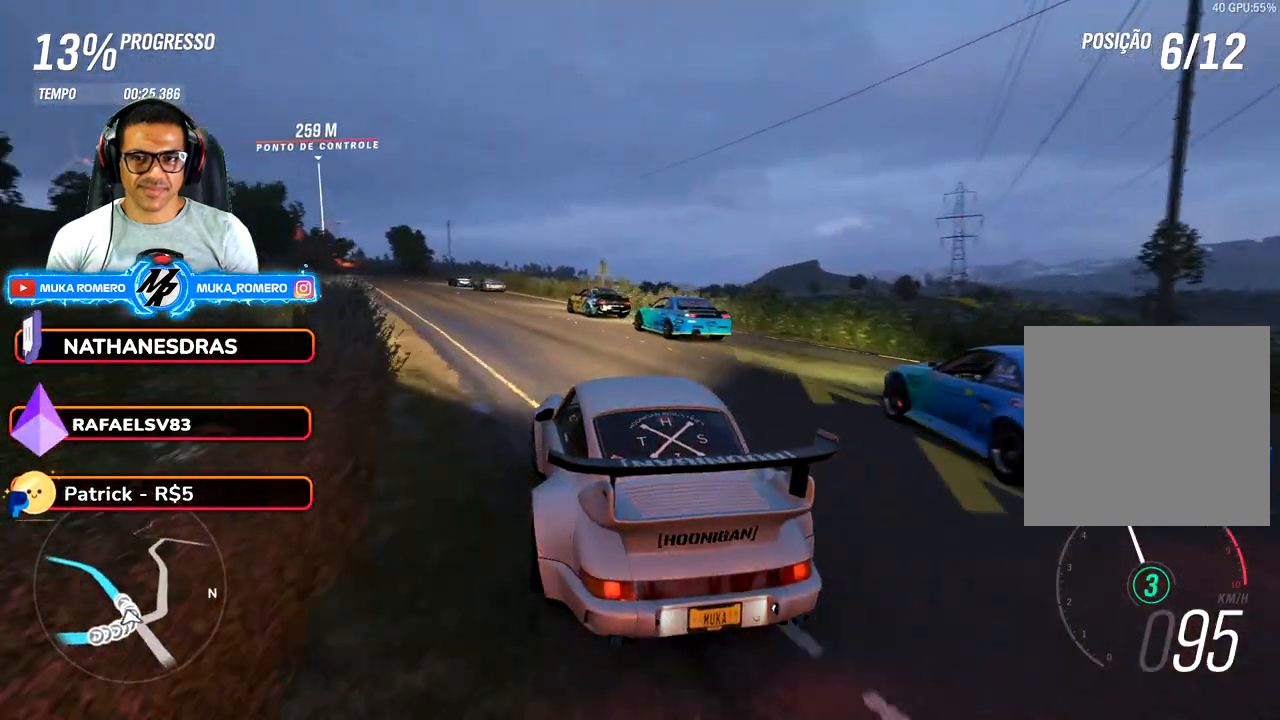
{"dt_ms": 500, "buttons": ["R2"], "left_stick": "center", "right_stick": "center", "button_events": []}
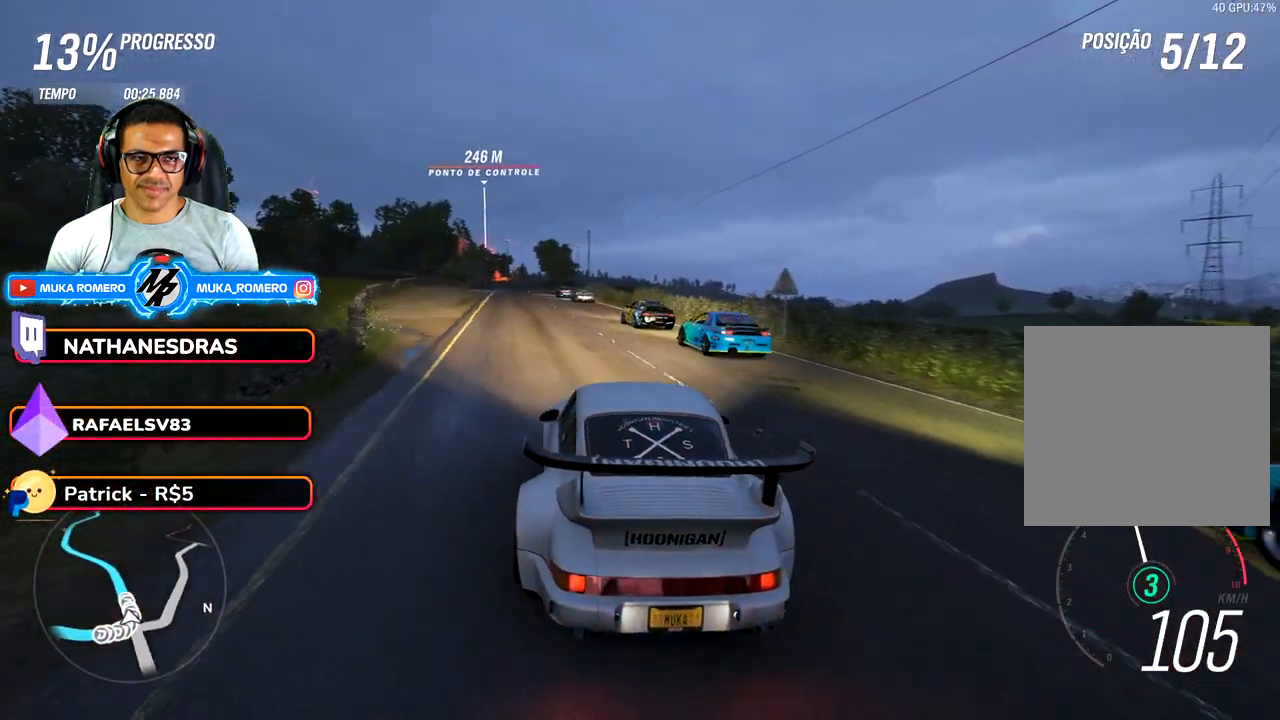
{"dt_ms": 500, "buttons": ["R2"], "left_stick": "center", "right_stick": "center", "button_events": []}
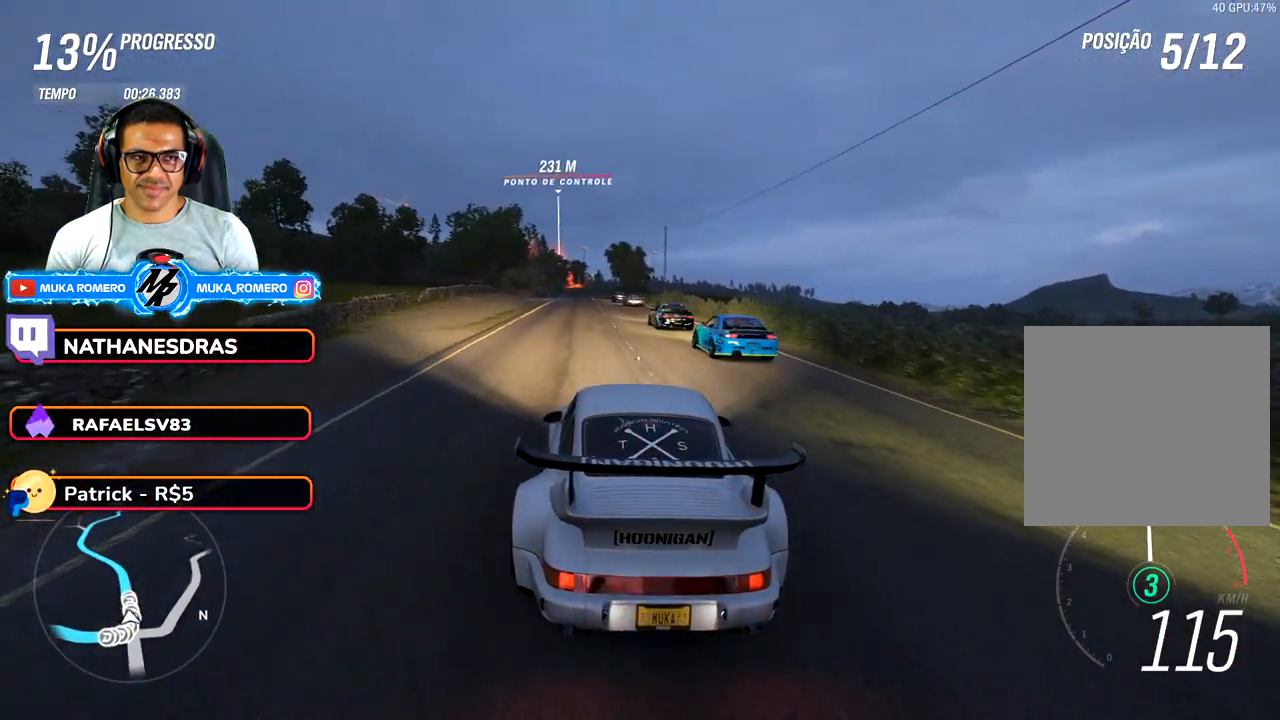
{"dt_ms": 500, "buttons": ["R2"], "left_stick": "down-left", "right_stick": "center", "button_events": []}
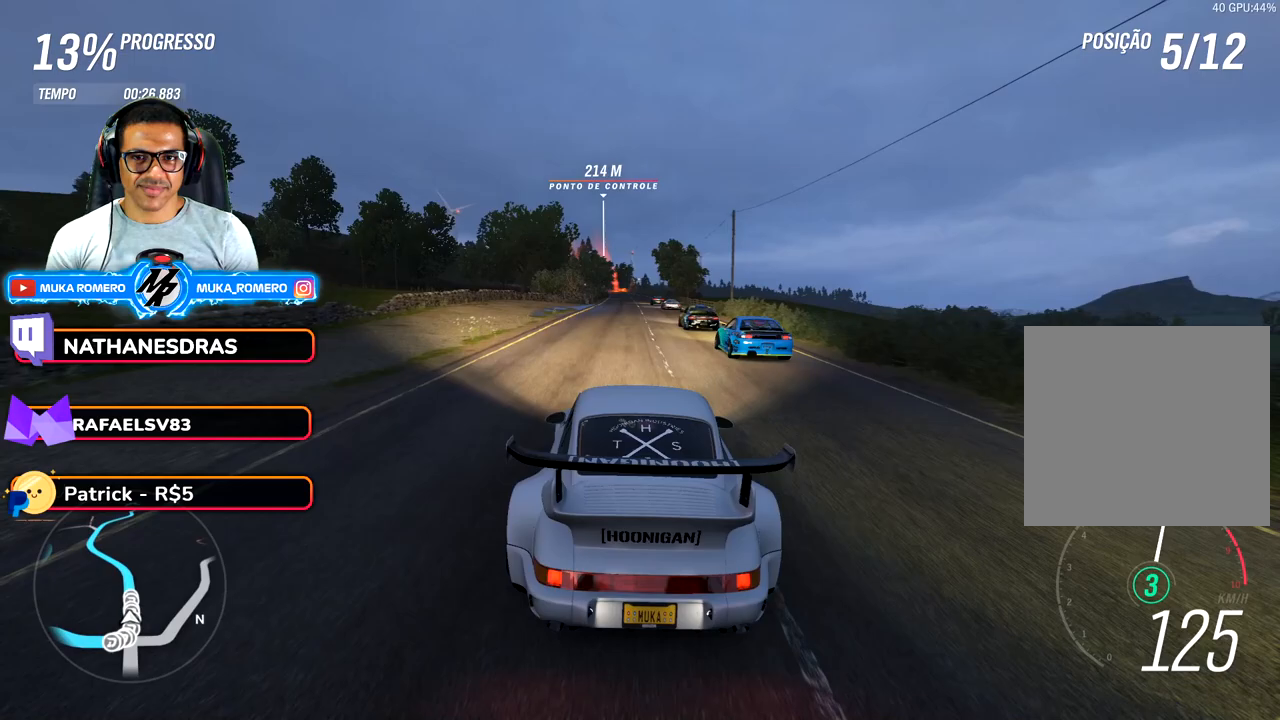
{"dt_ms": 500, "buttons": ["R2"], "left_stick": "right", "right_stick": "center", "button_events": []}
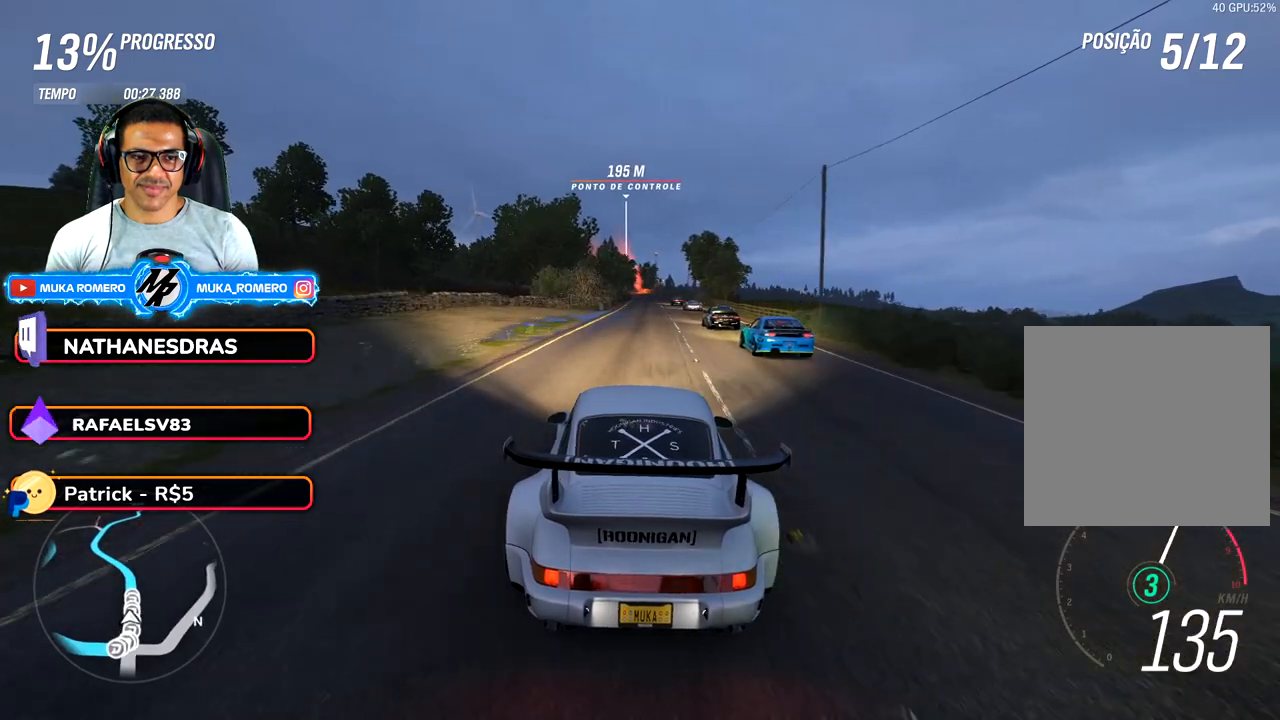
{"dt_ms": 500, "buttons": ["R2"], "left_stick": "center", "right_stick": "center", "button_events": []}